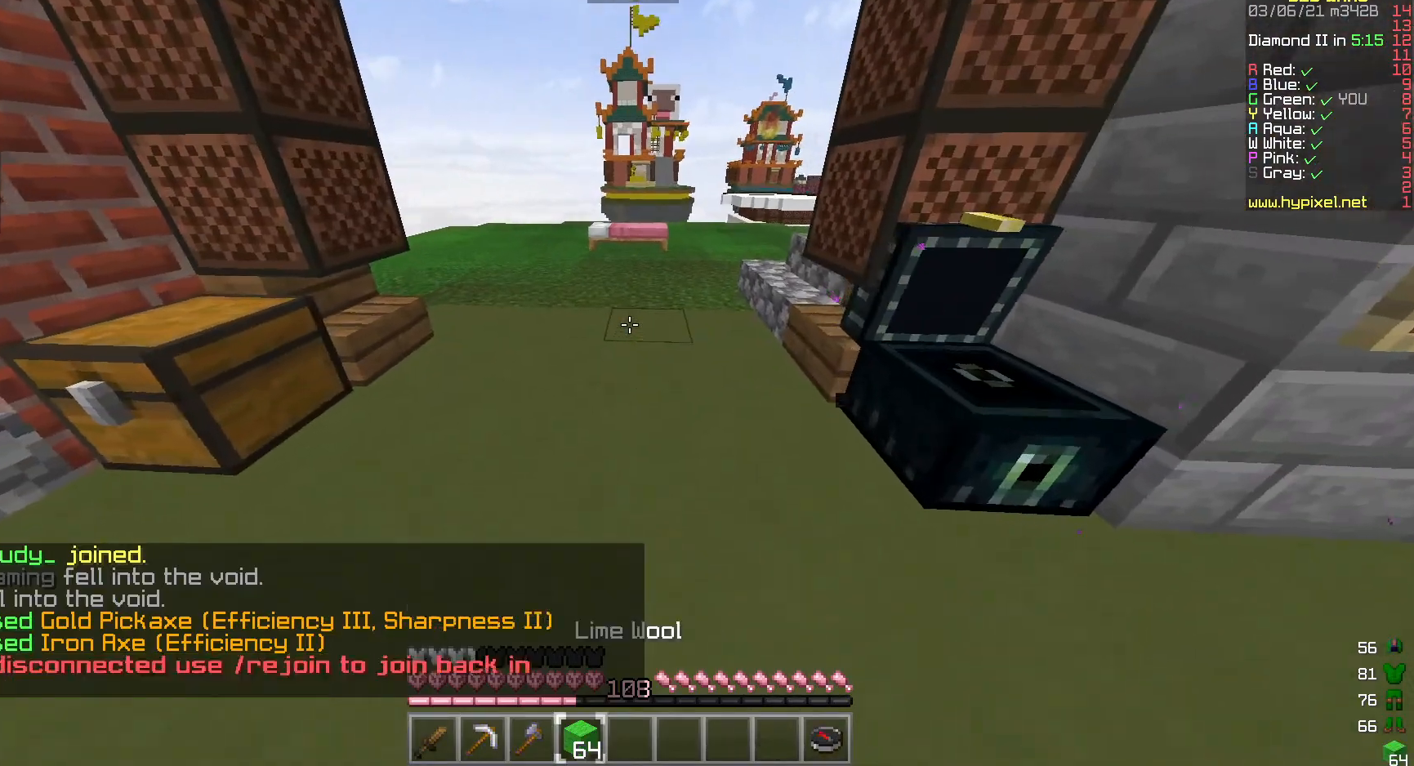
Gameplay with keyboard and mouse; each line is a JSON object with the keys and mouse buttons held at the frame after it. "events" lists presses ("down") and releases ("up") of "a", "d", "s", "w", "mouse_left" and "mouse_right" between this image and that frame as [ms after this image, input, new state], when the widget could be followed in between. "mouse_left", "mouse_right" = the "left", "right" buttons of the "mouse" list. No other keys are recorded. Fast repeated clicks can show as one long hold. Mouse movement is not recorded.
{"keys": ["w"], "mouse": [], "events": [[233, "a", "down"], [433, "a", "up"]]}
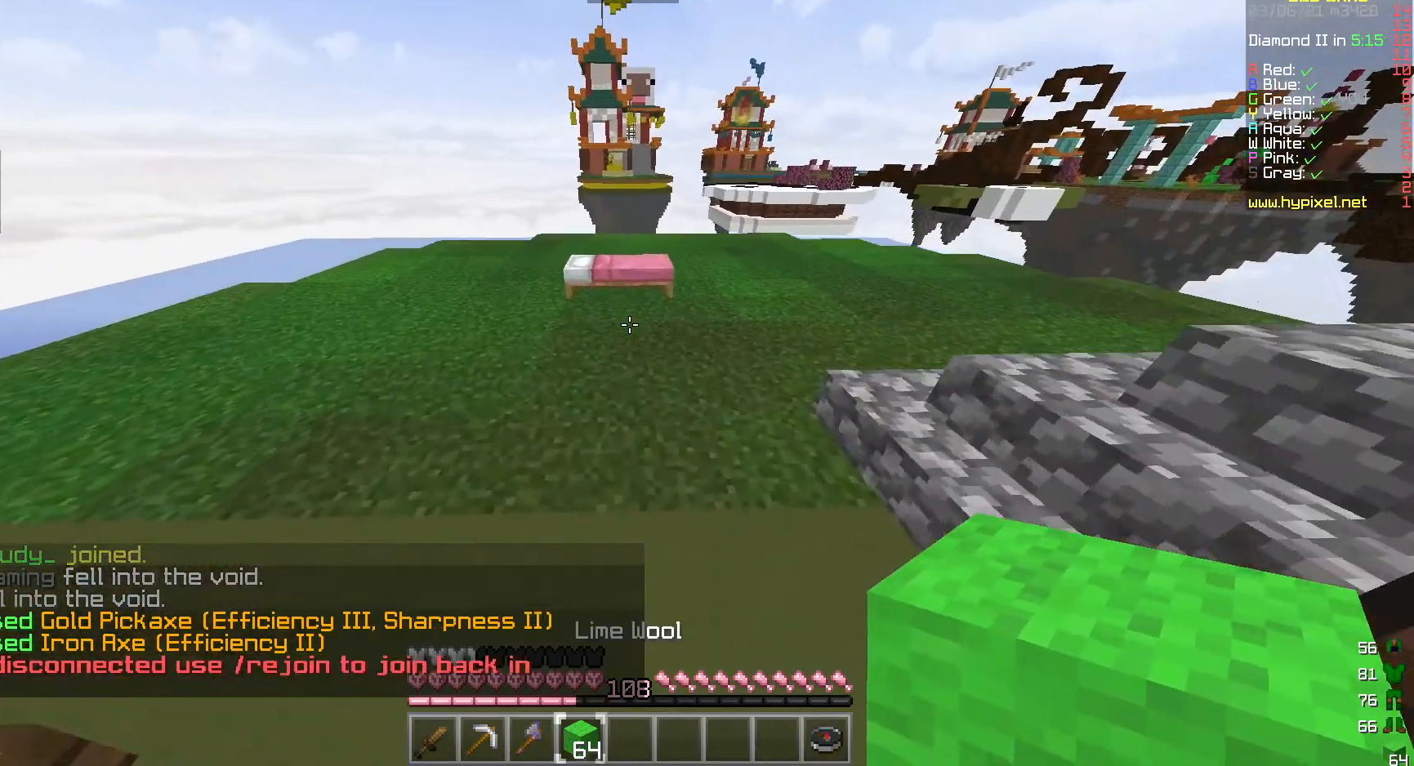
{"keys": ["a"], "mouse": ["right"], "events": [[333, "a", "down"], [350, "mouse_right", "down"], [467, "w", "up"]]}
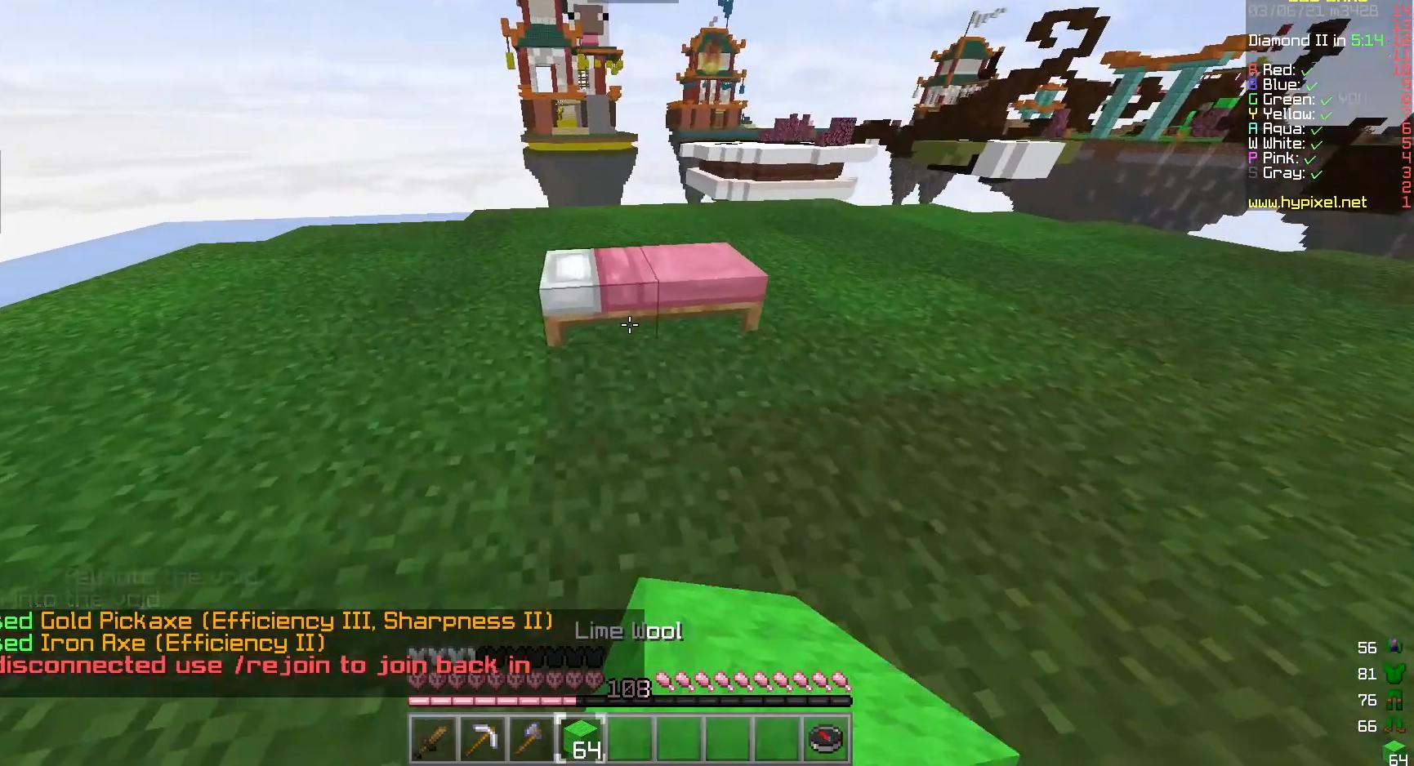
{"keys": ["d"], "mouse": [], "events": [[250, "mouse_right", "up"], [333, "a", "up"], [400, "d", "down"]]}
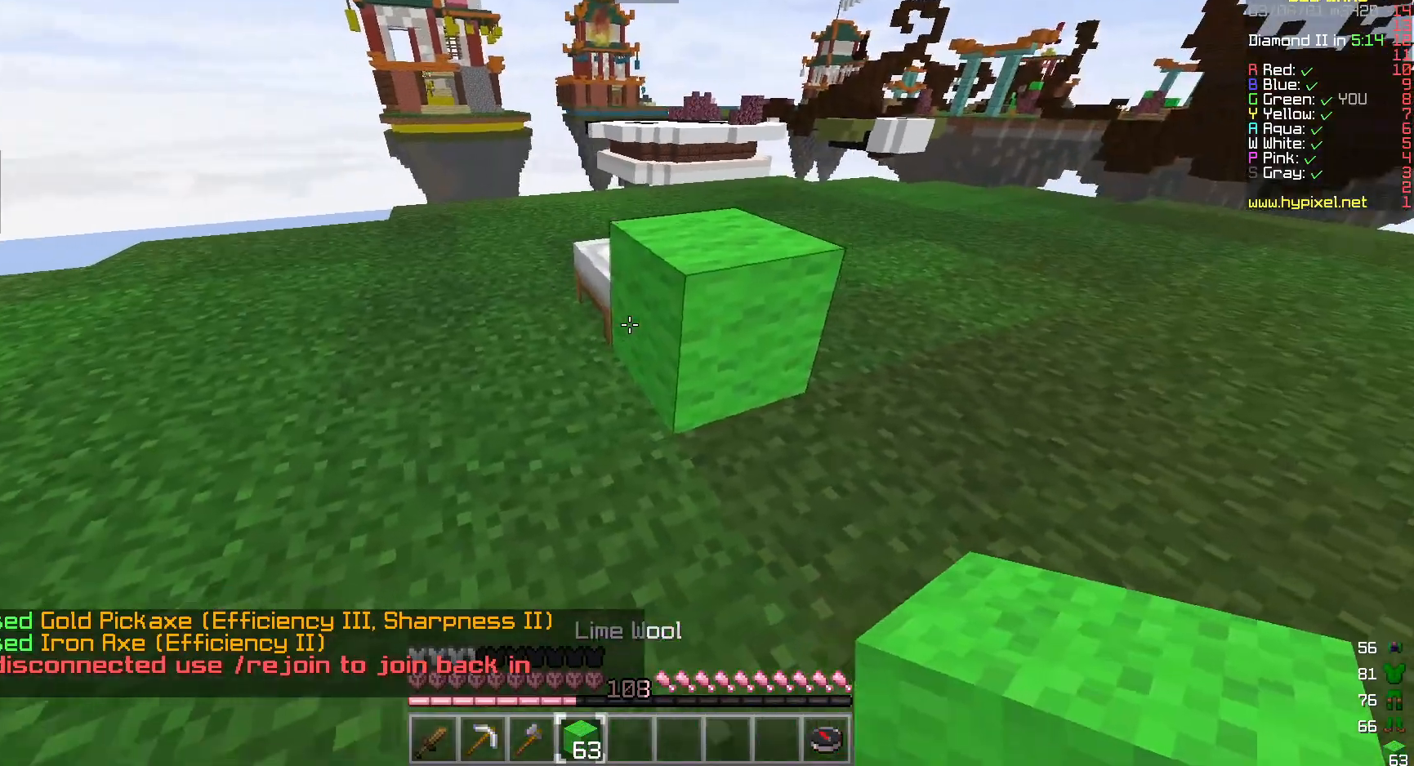
{"keys": ["d"], "mouse": ["right"], "events": [[500, "mouse_right", "down"]]}
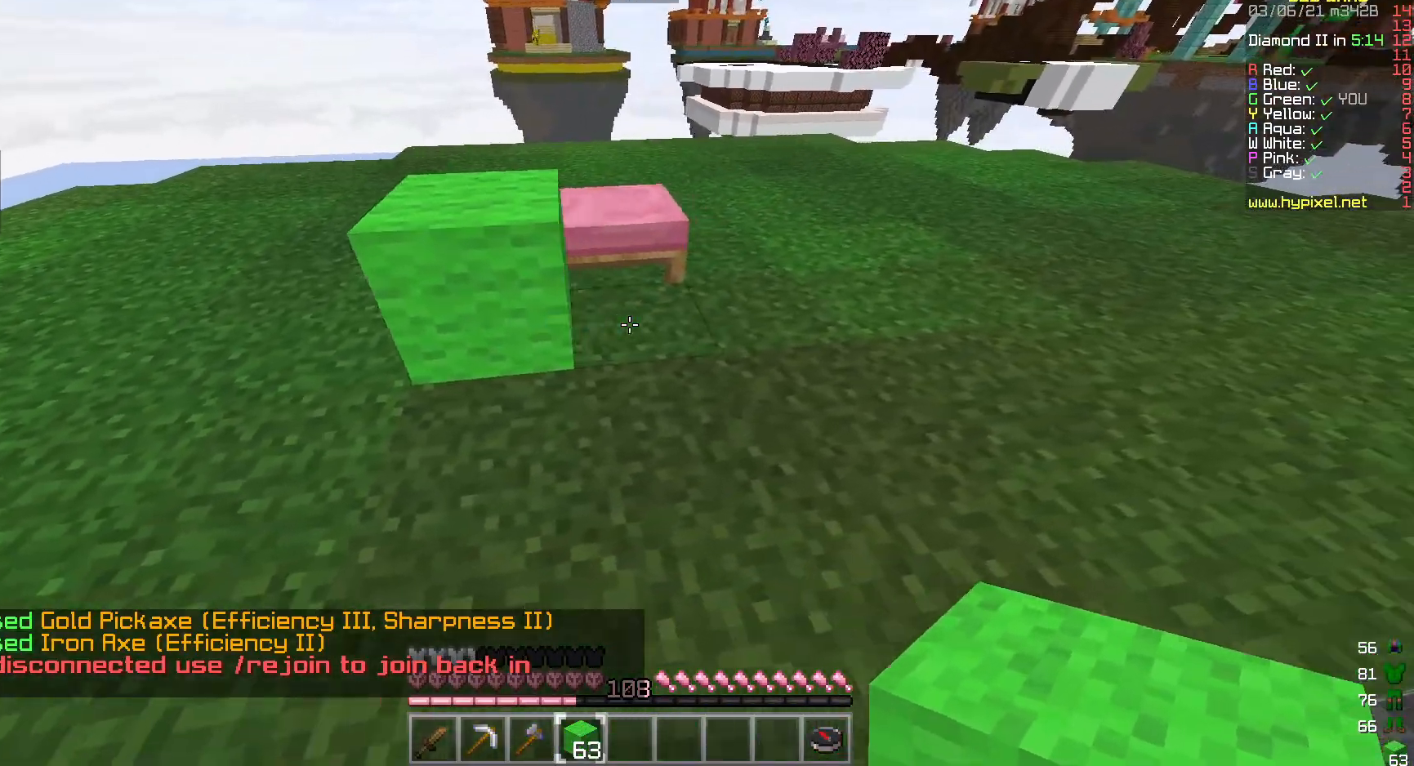
{"keys": ["d", "w"], "mouse": [], "events": [[150, "mouse_right", "up"], [233, "w", "down"]]}
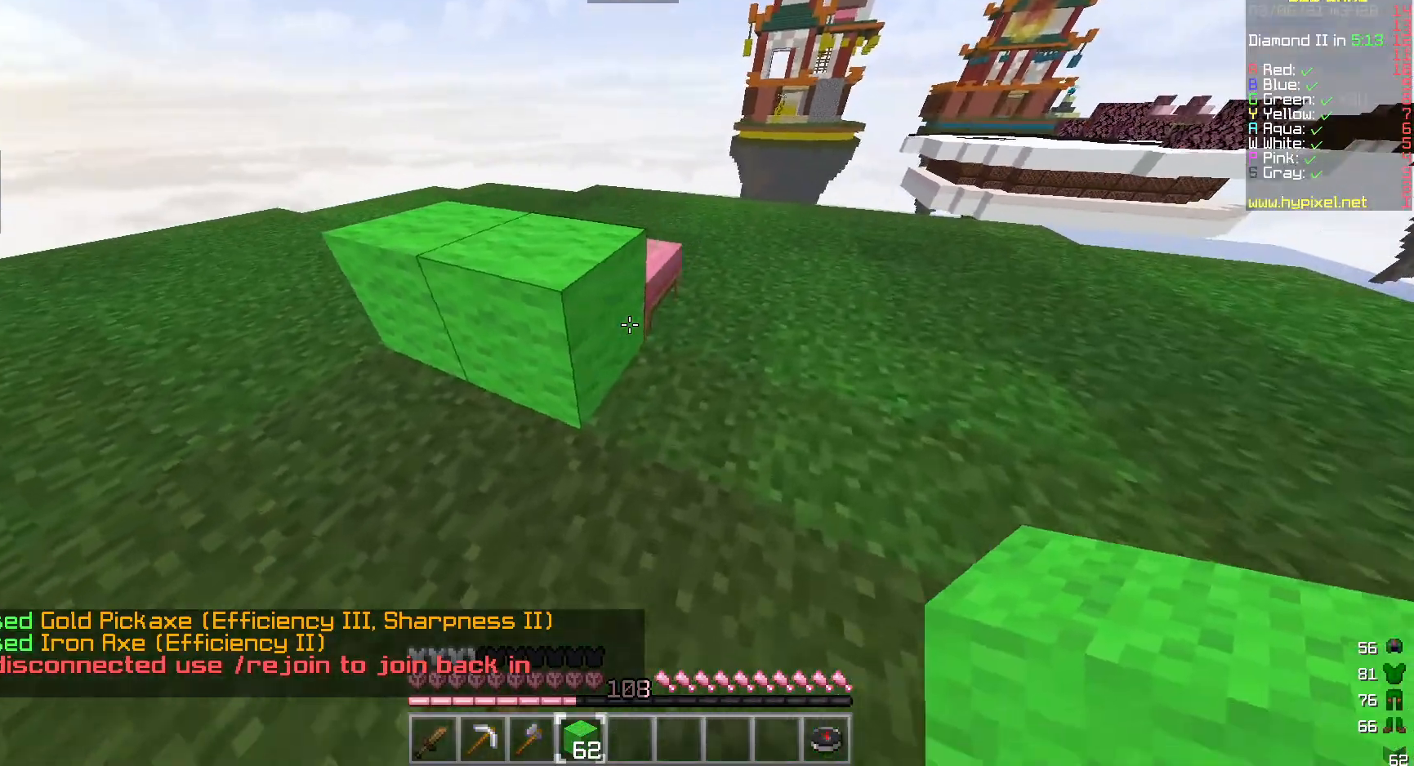
{"keys": ["d"], "mouse": [], "events": [[50, "mouse_right", "down"], [167, "mouse_right", "up"], [283, "w", "up"]]}
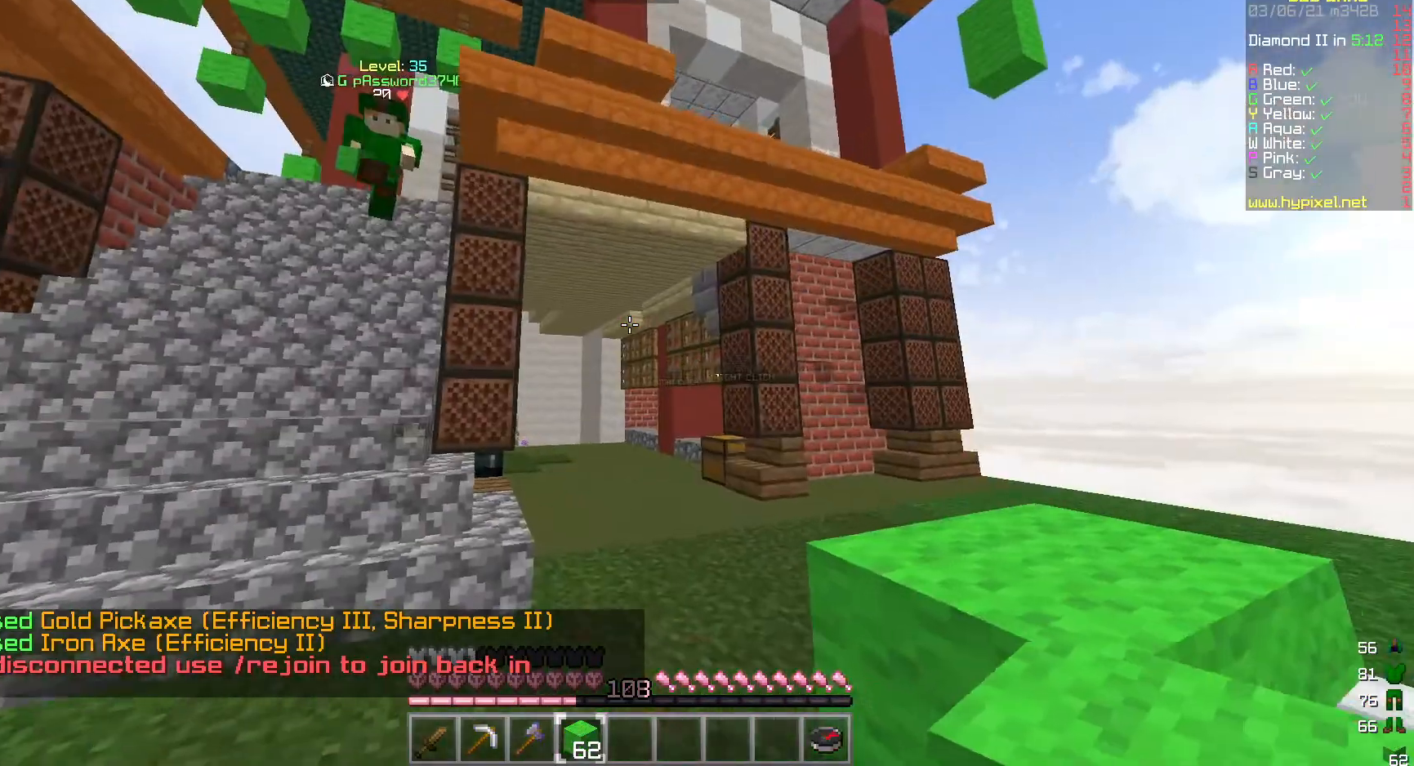
{"keys": ["s"], "mouse": [], "events": [[33, "s", "down"], [50, "d", "up"]]}
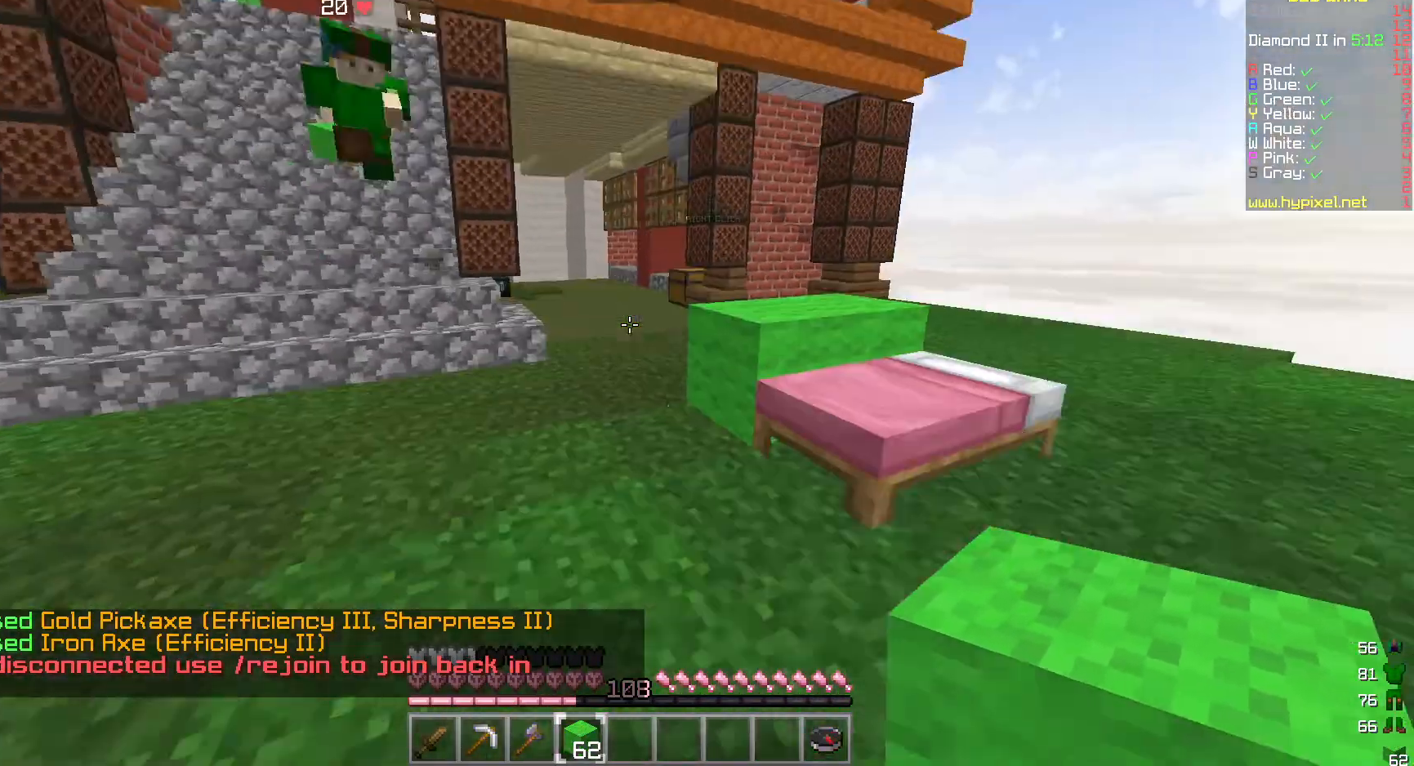
{"keys": ["d"], "mouse": ["right"], "events": [[33, "d", "down"], [350, "s", "up"], [400, "mouse_right", "down"]]}
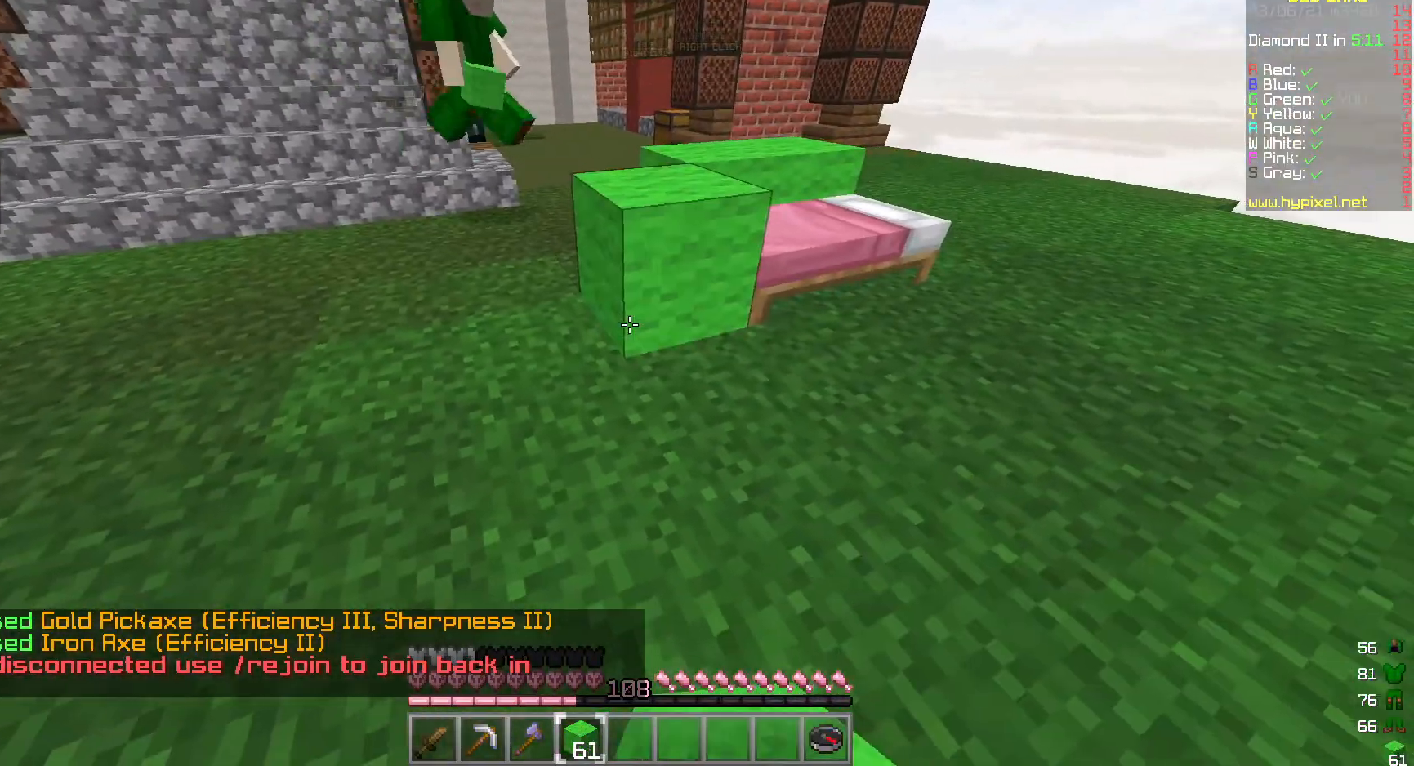
{"keys": ["d"], "mouse": [], "events": [[50, "mouse_right", "up"]]}
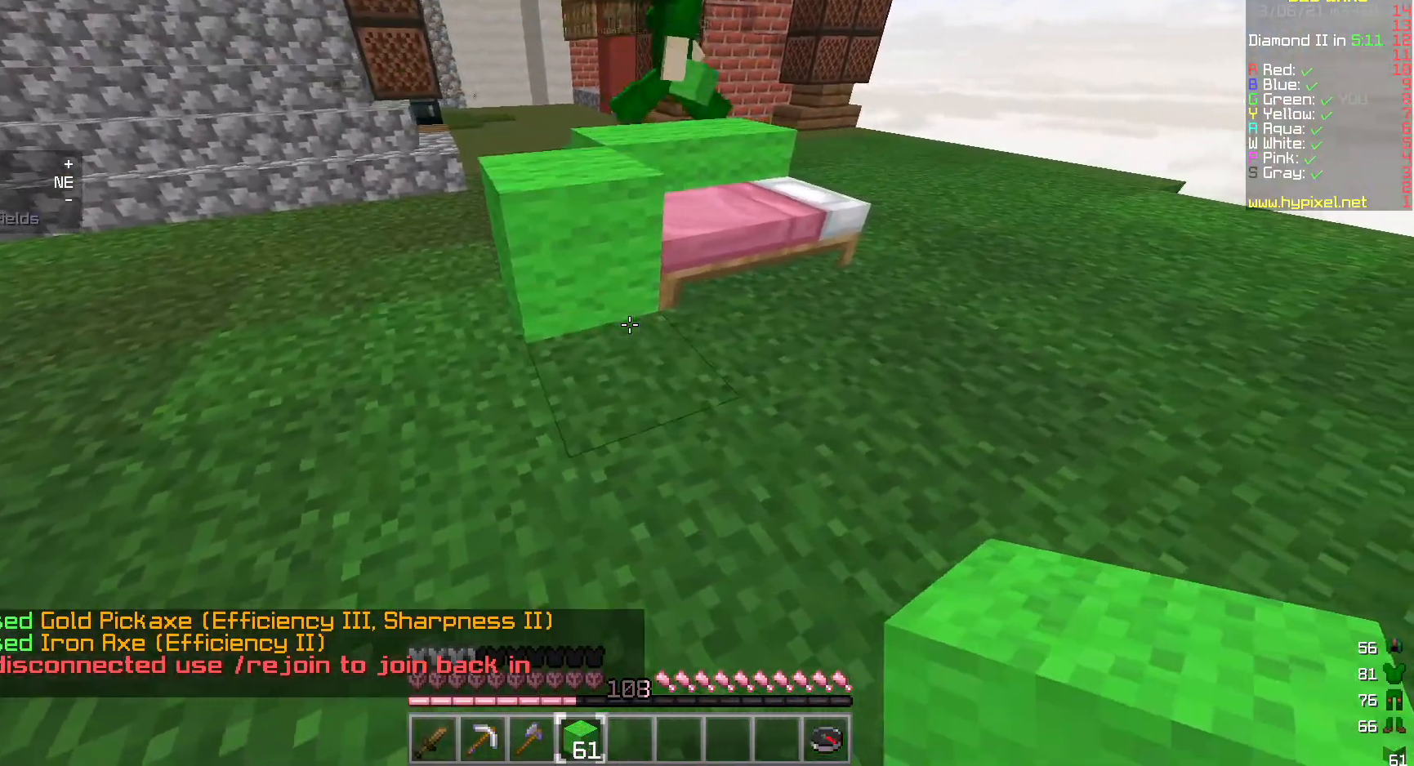
{"keys": ["d"], "mouse": [], "events": []}
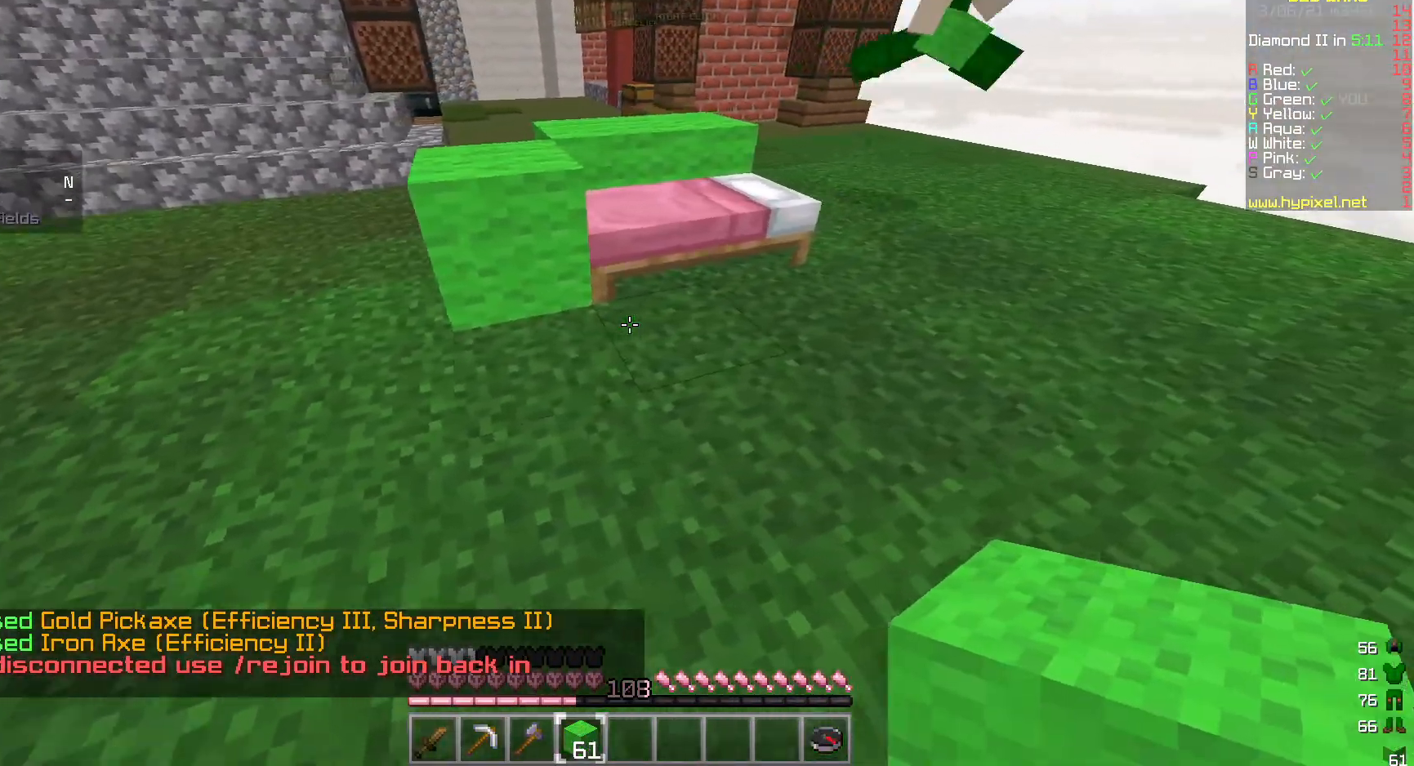
{"keys": ["d"], "mouse": [], "events": [[83, "mouse_right", "down"], [183, "mouse_right", "up"]]}
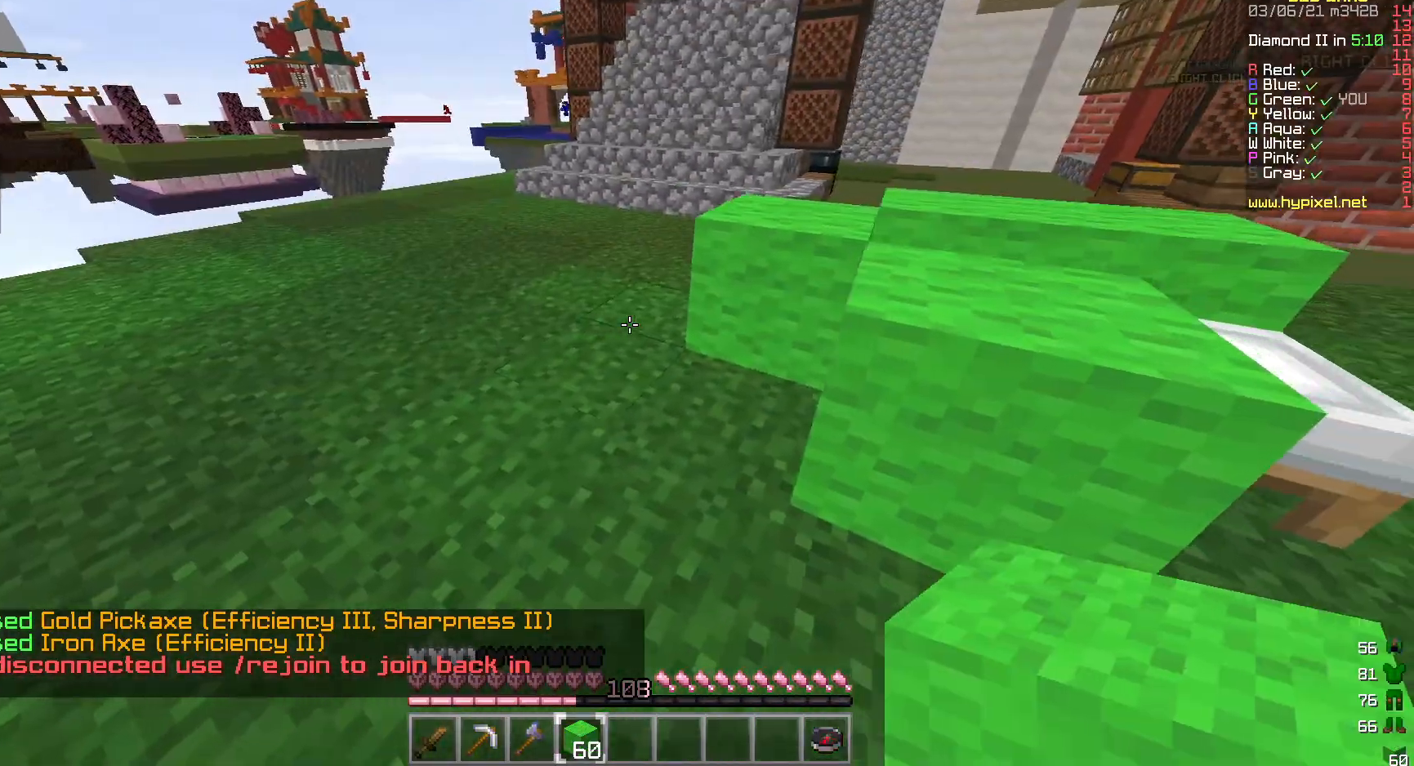
{"keys": ["d"], "mouse": [], "events": []}
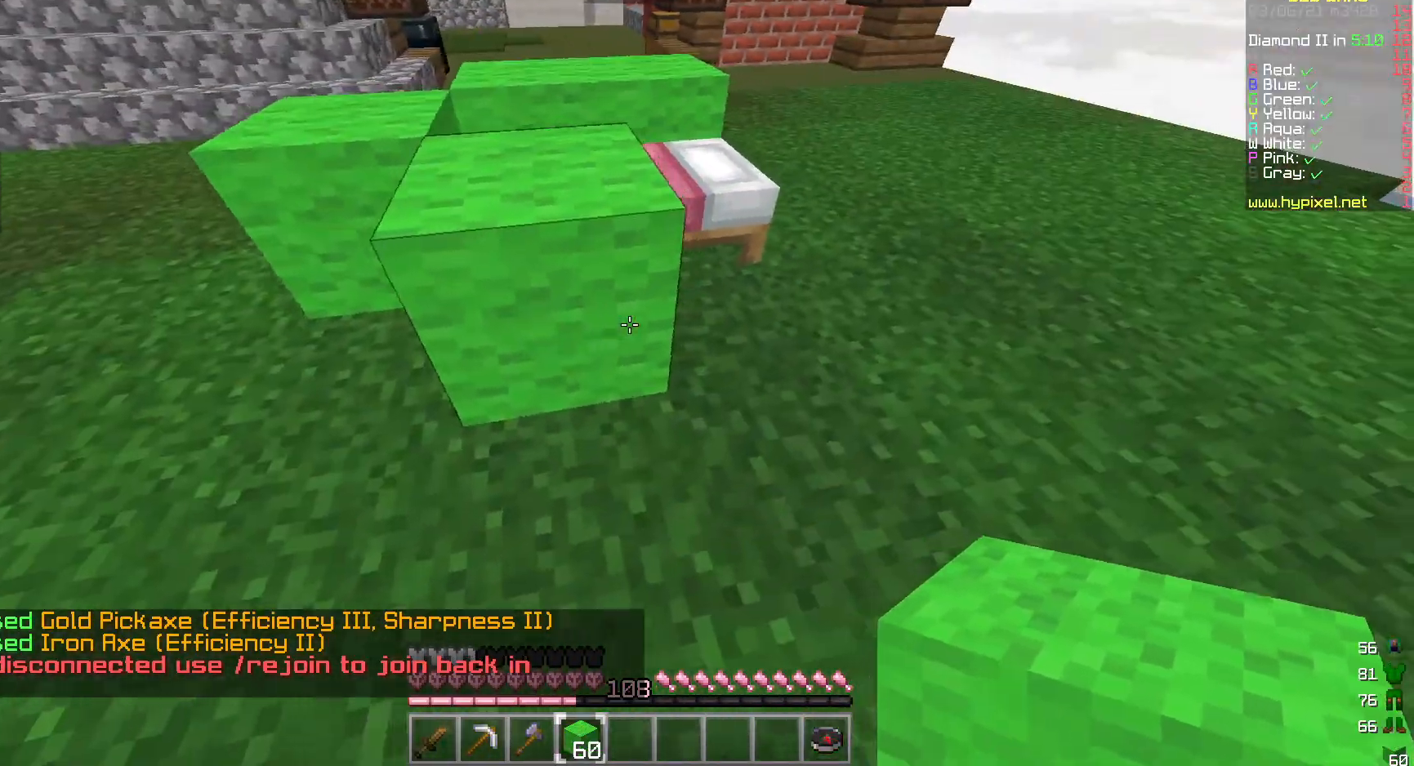
{"keys": ["d", "w"], "mouse": [], "events": [[250, "mouse_right", "down"], [267, "w", "down"], [350, "mouse_right", "up"]]}
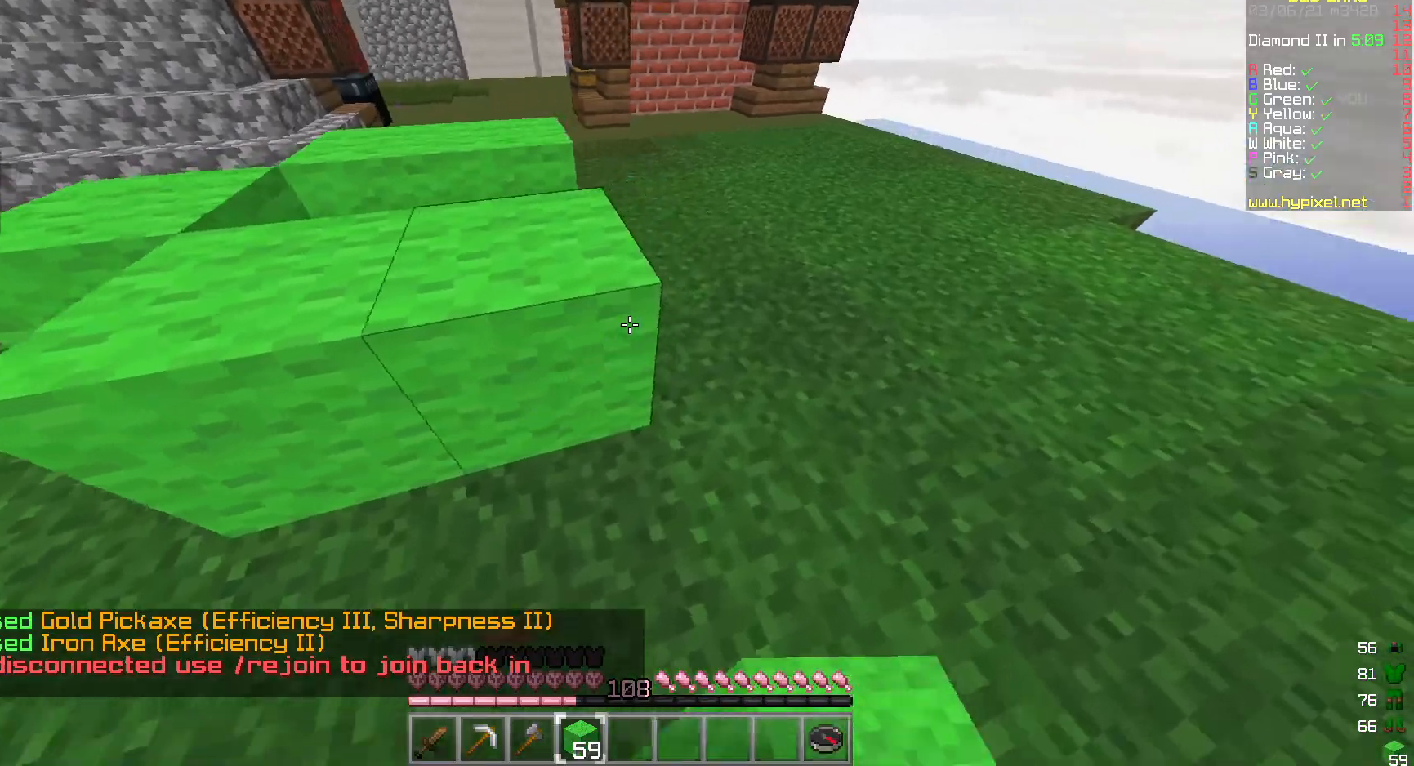
{"keys": ["w"], "mouse": [], "events": [[150, "d", "up"], [167, "mouse_right", "down"], [167, "w", "up"], [300, "mouse_right", "up"], [300, "w", "down"]]}
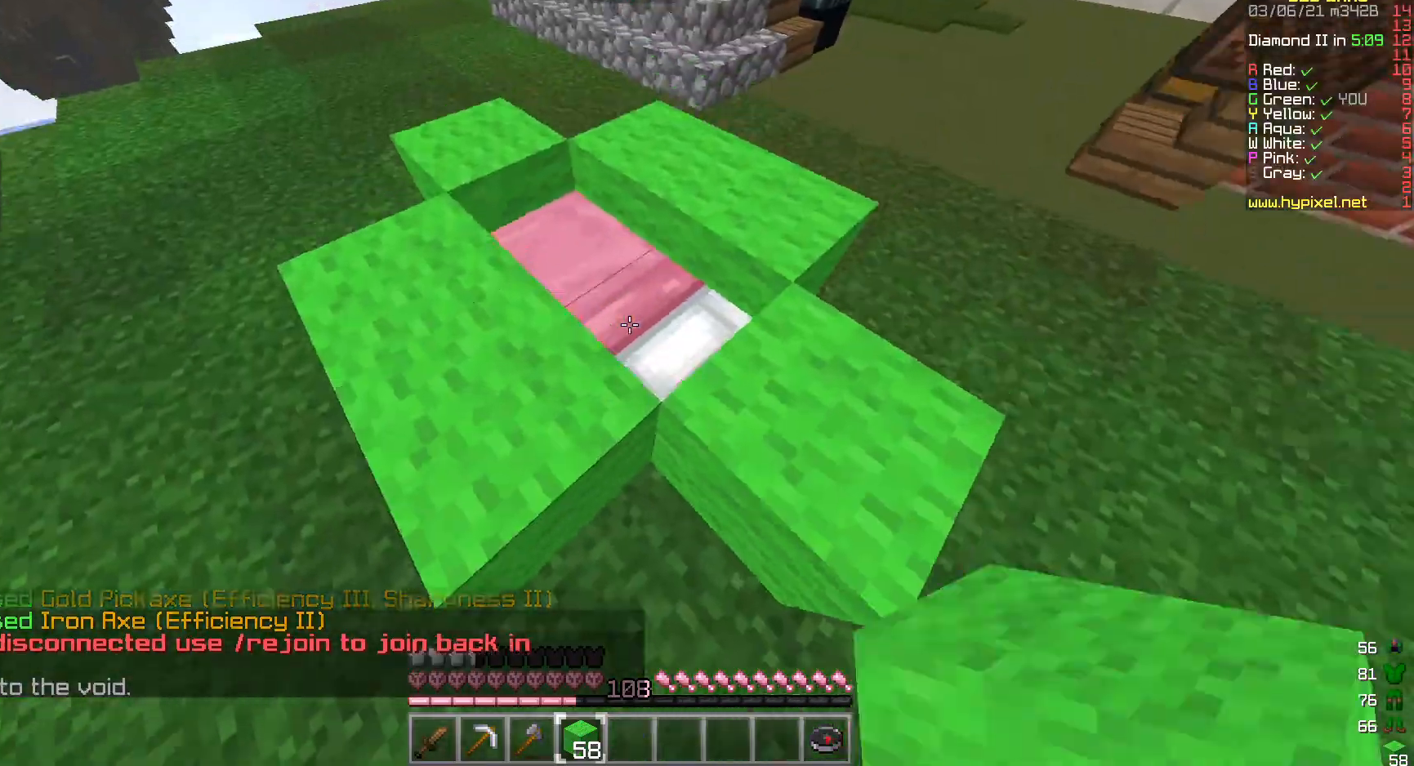
{"keys": ["s"], "mouse": ["right"], "events": [[250, "mouse_right", "down"], [283, "w", "up"], [333, "s", "down"]]}
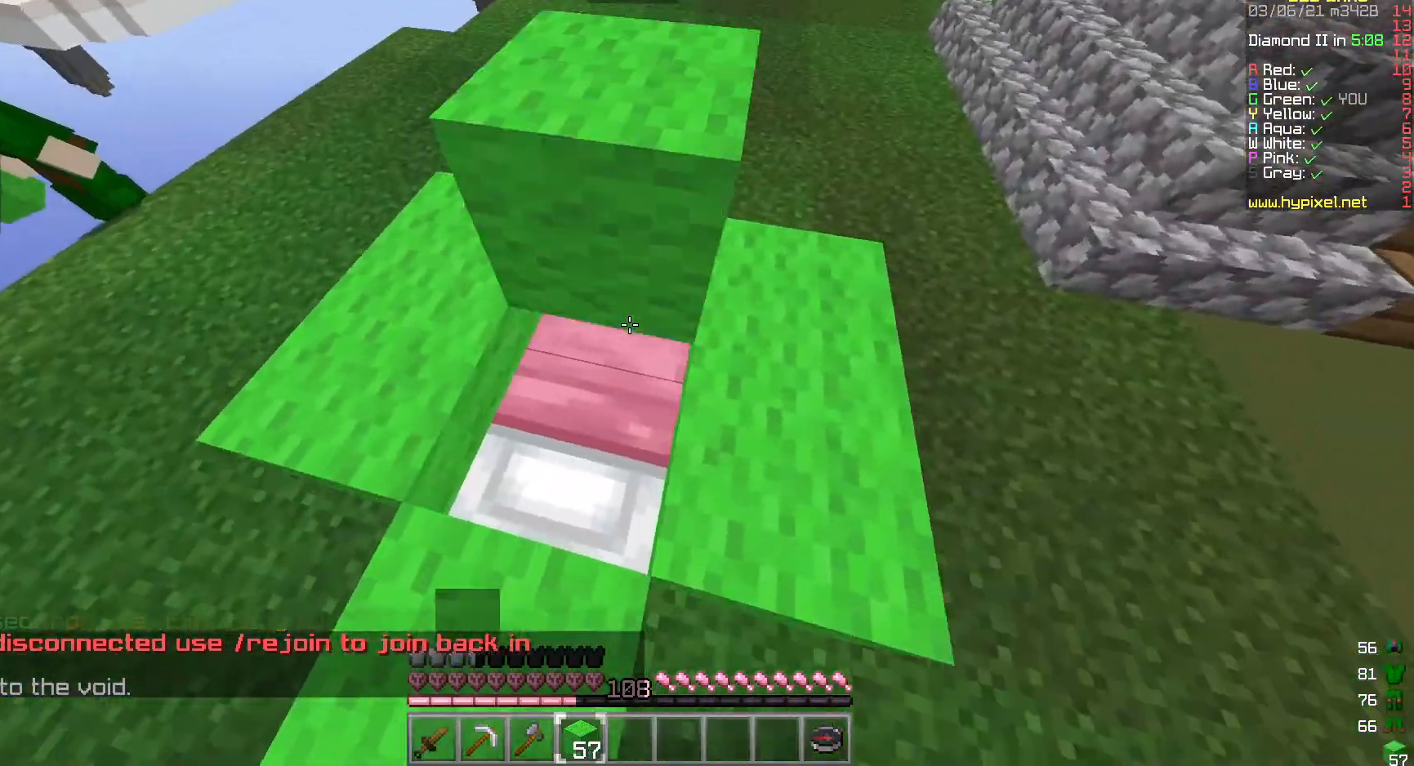
{"keys": ["a"], "mouse": [], "events": [[267, "a", "down"], [367, "mouse_right", "up"], [467, "s", "up"]]}
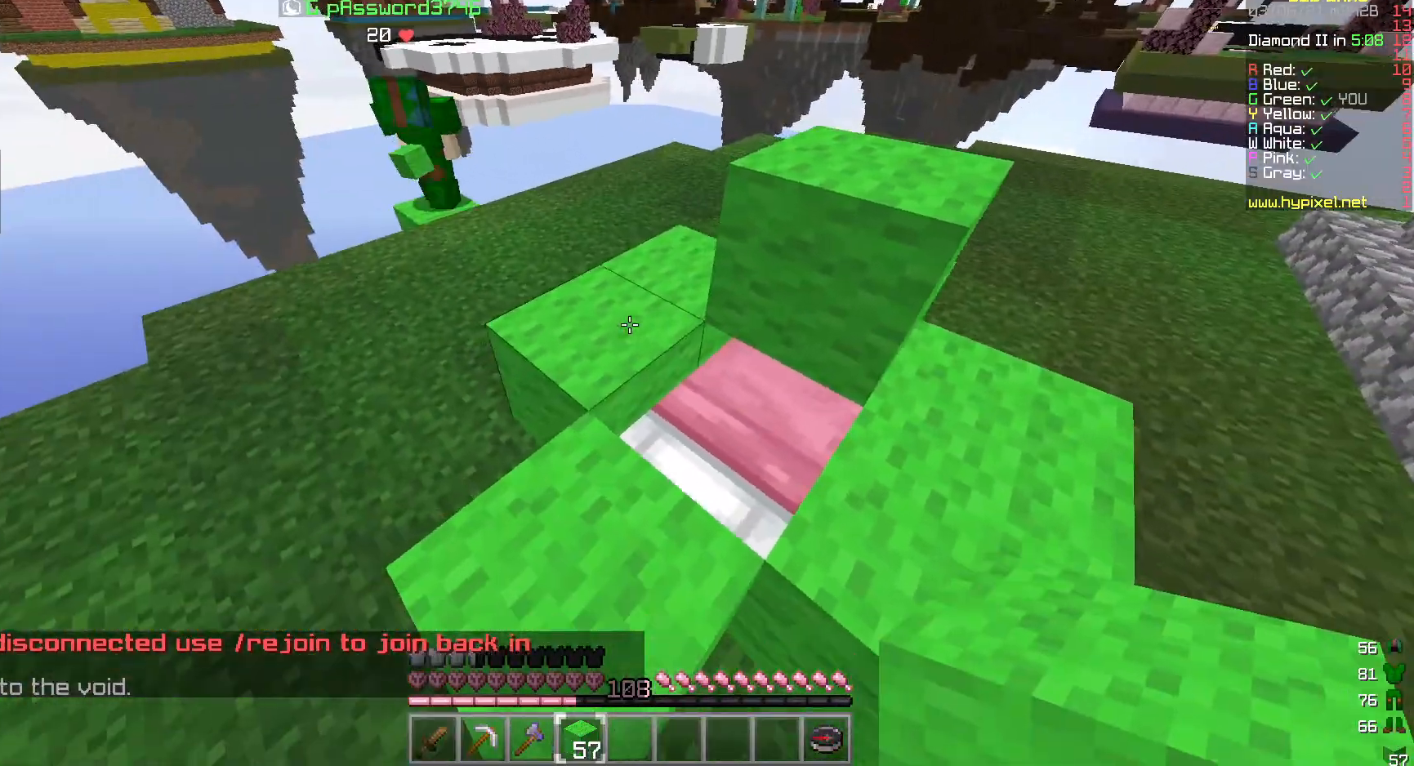
{"keys": [], "mouse": [], "events": [[83, "a", "up"], [150, "s", "down"], [200, "mouse_right", "down"], [333, "mouse_right", "up"], [333, "s", "up"]]}
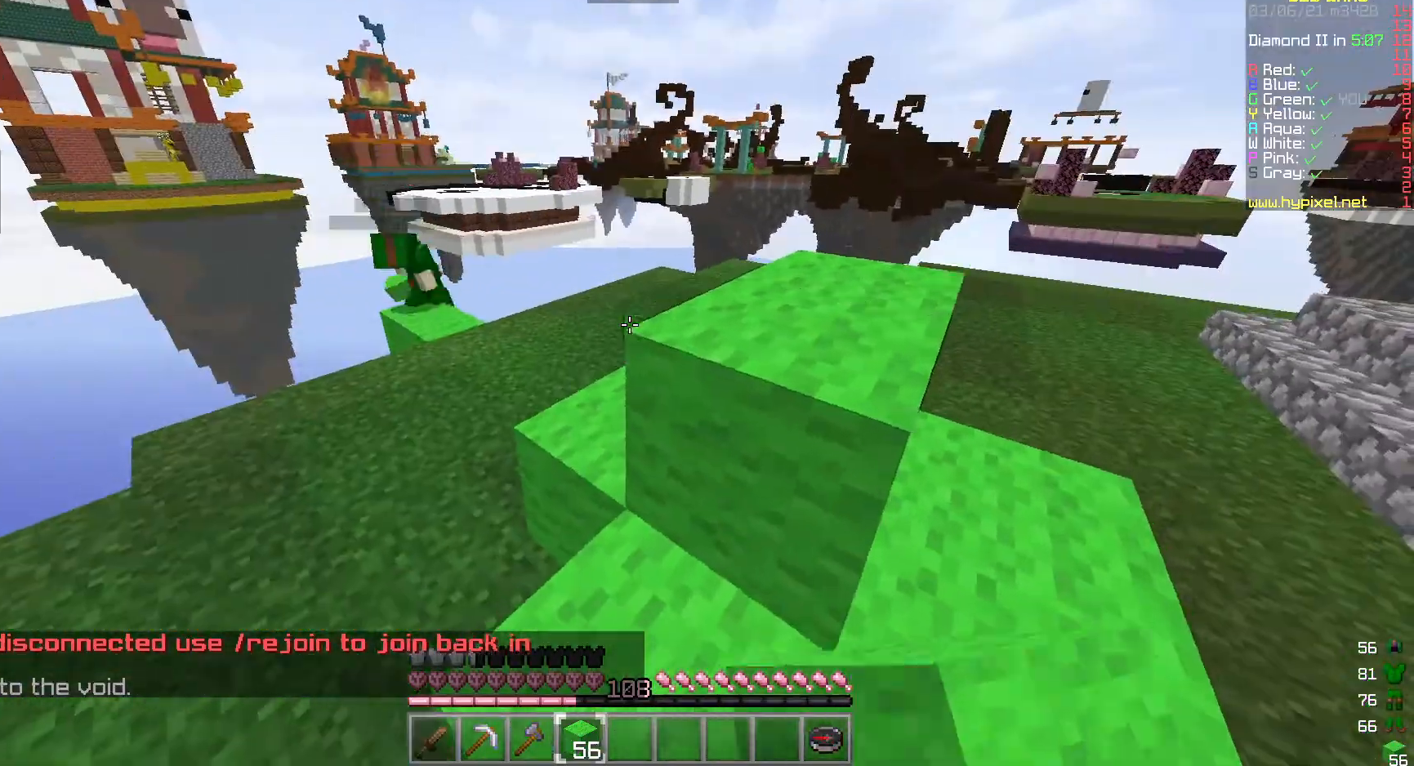
{"keys": [], "mouse": [], "events": []}
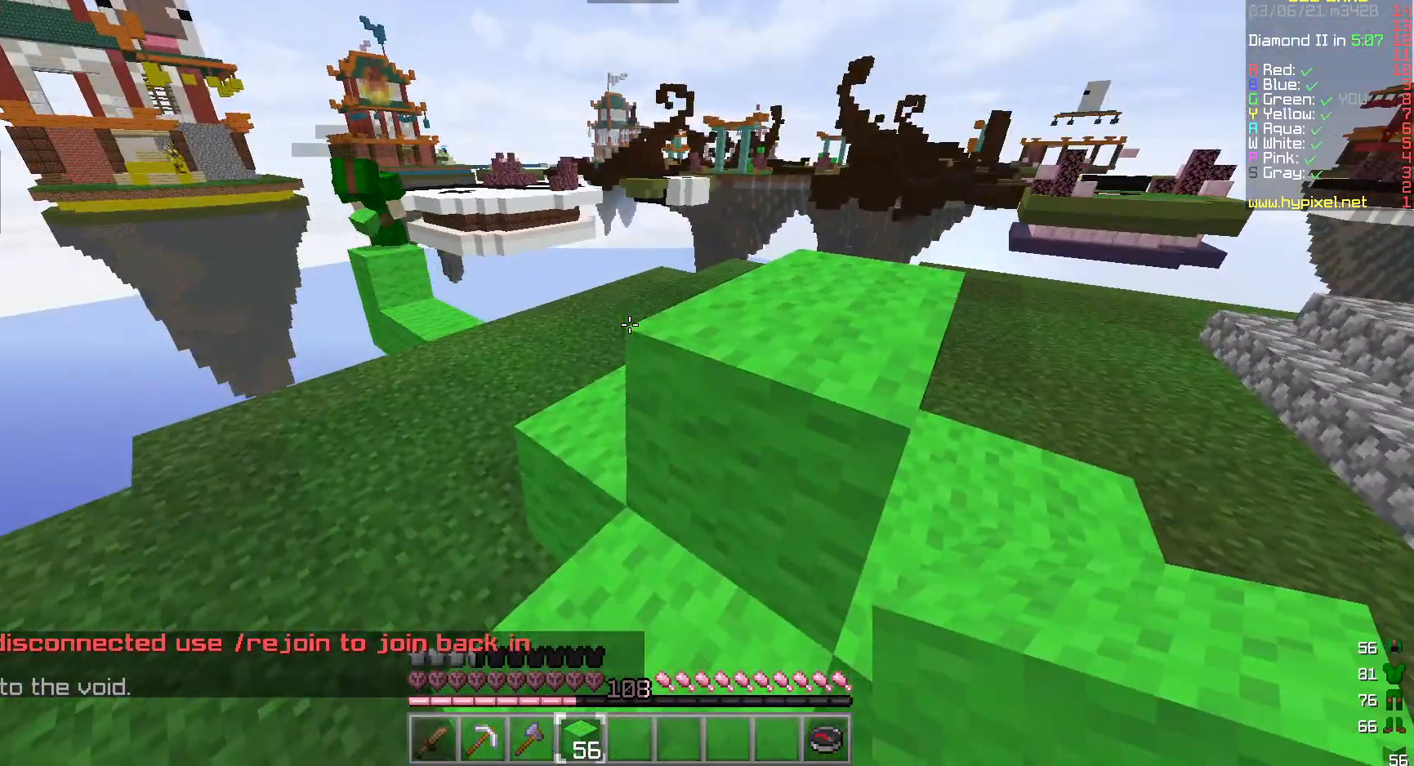
{"keys": ["w"], "mouse": [], "events": [[300, "w", "down"]]}
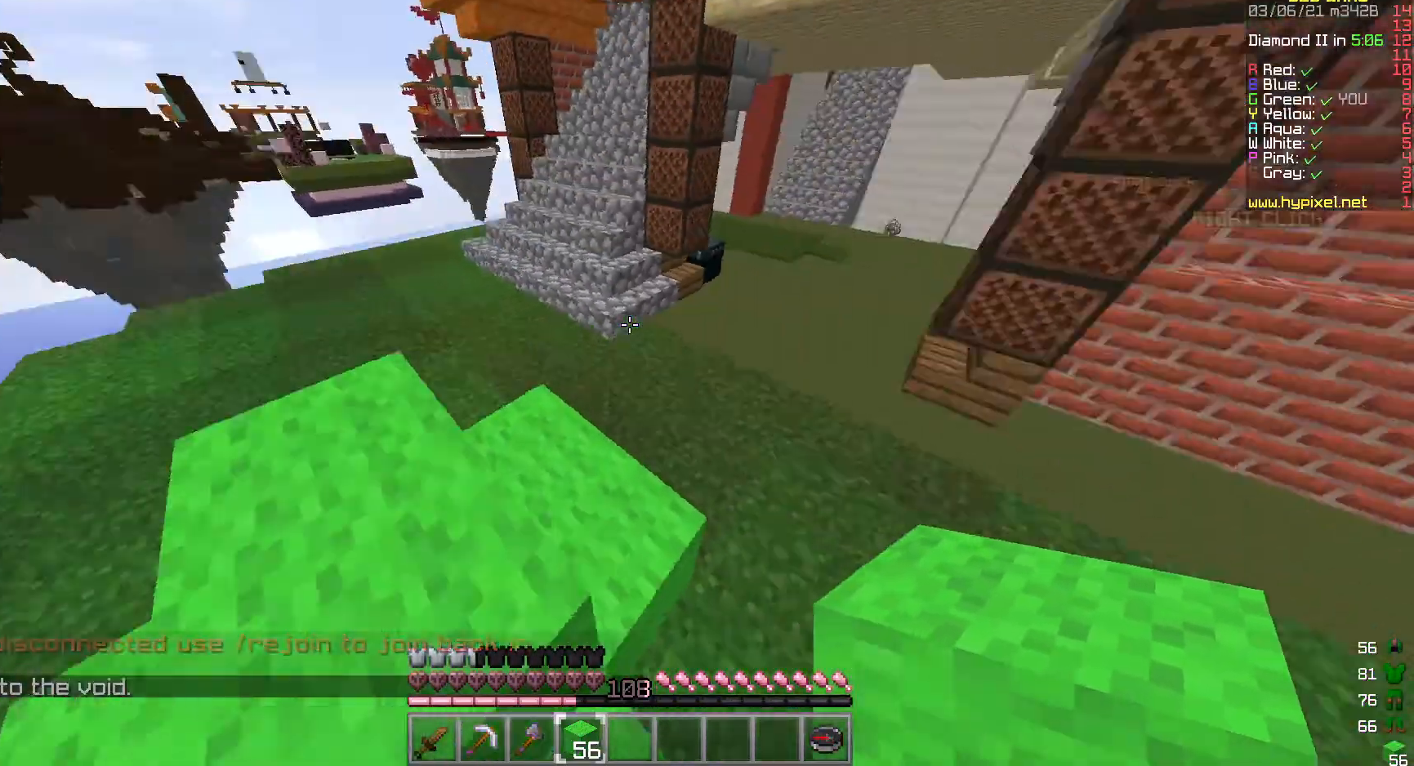
{"keys": ["w"], "mouse": [], "events": []}
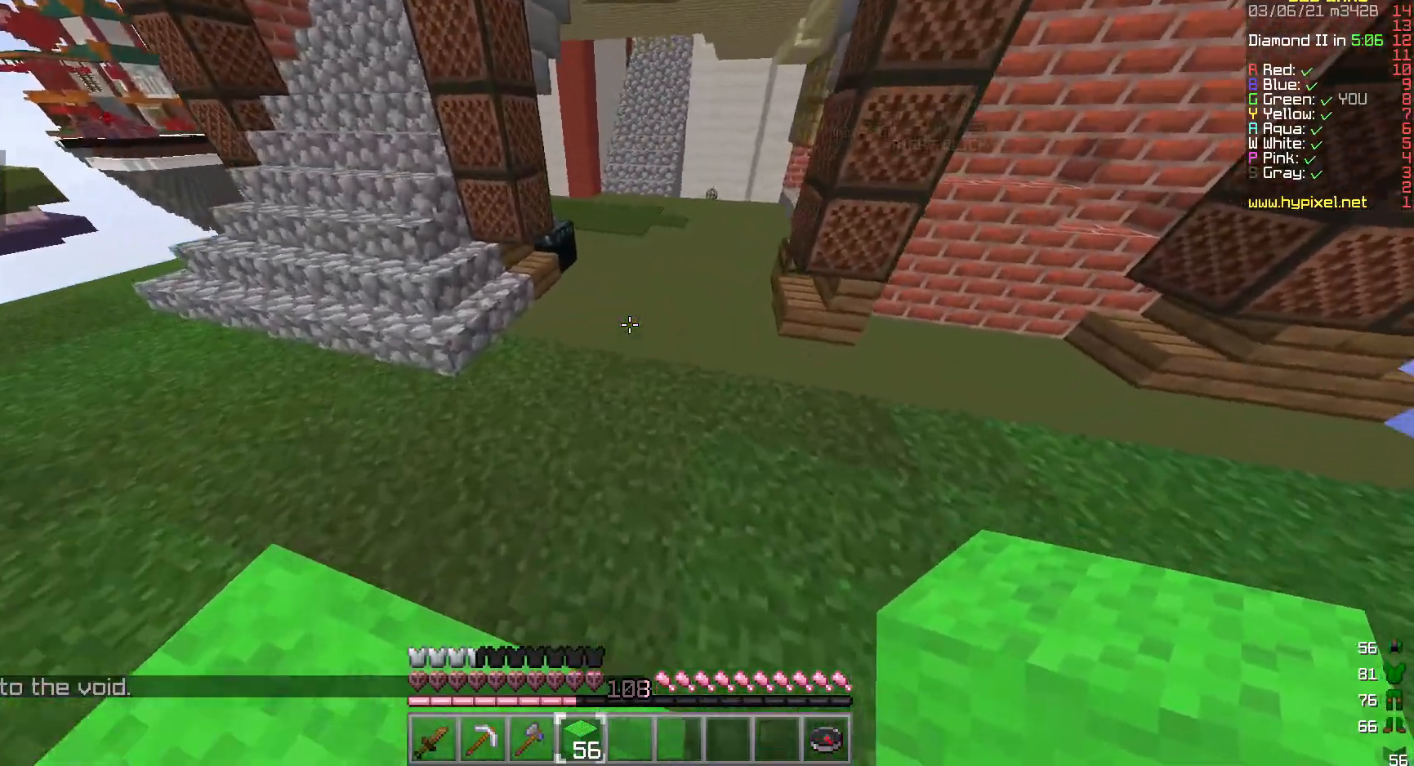
{"keys": ["w"], "mouse": [], "events": []}
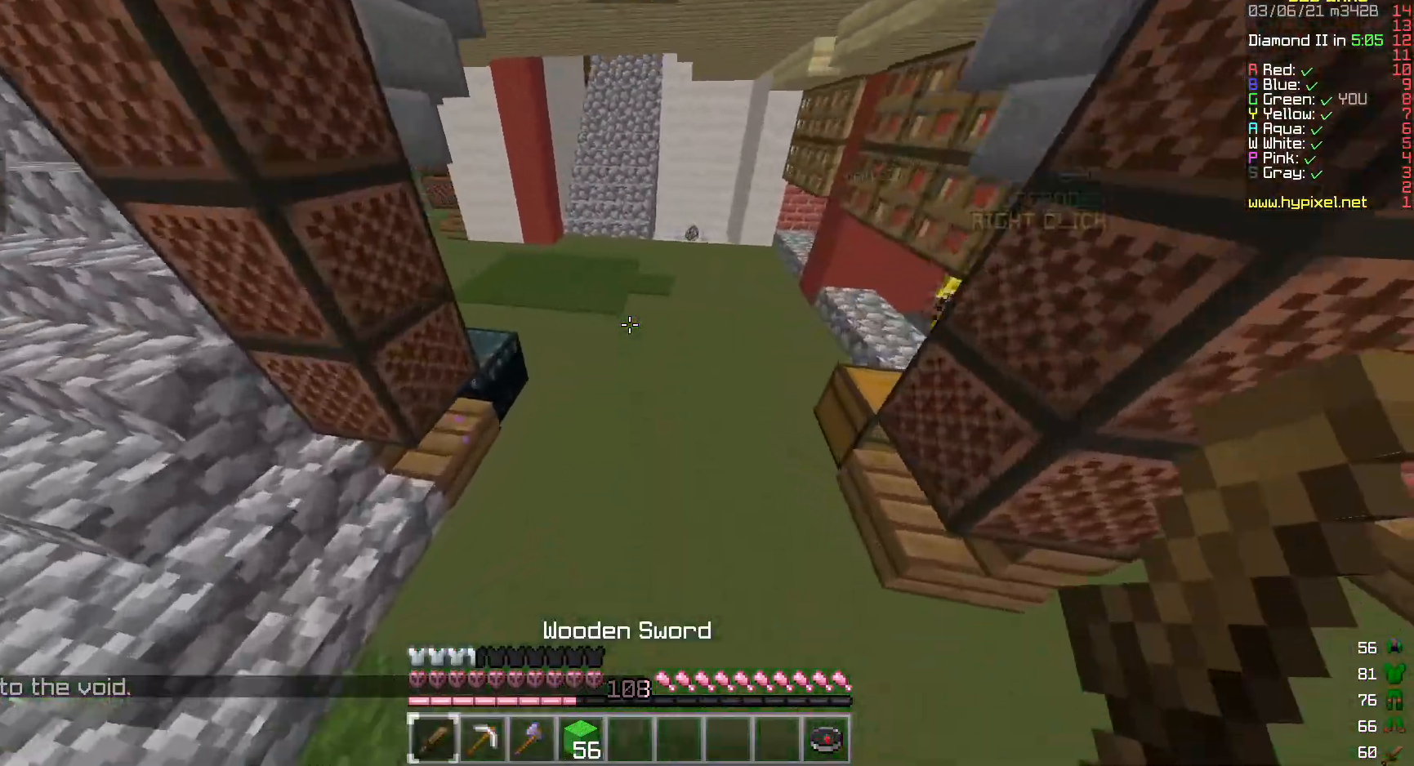
{"keys": ["w"], "mouse": ["left"], "events": [[250, "mouse_left", "down"]]}
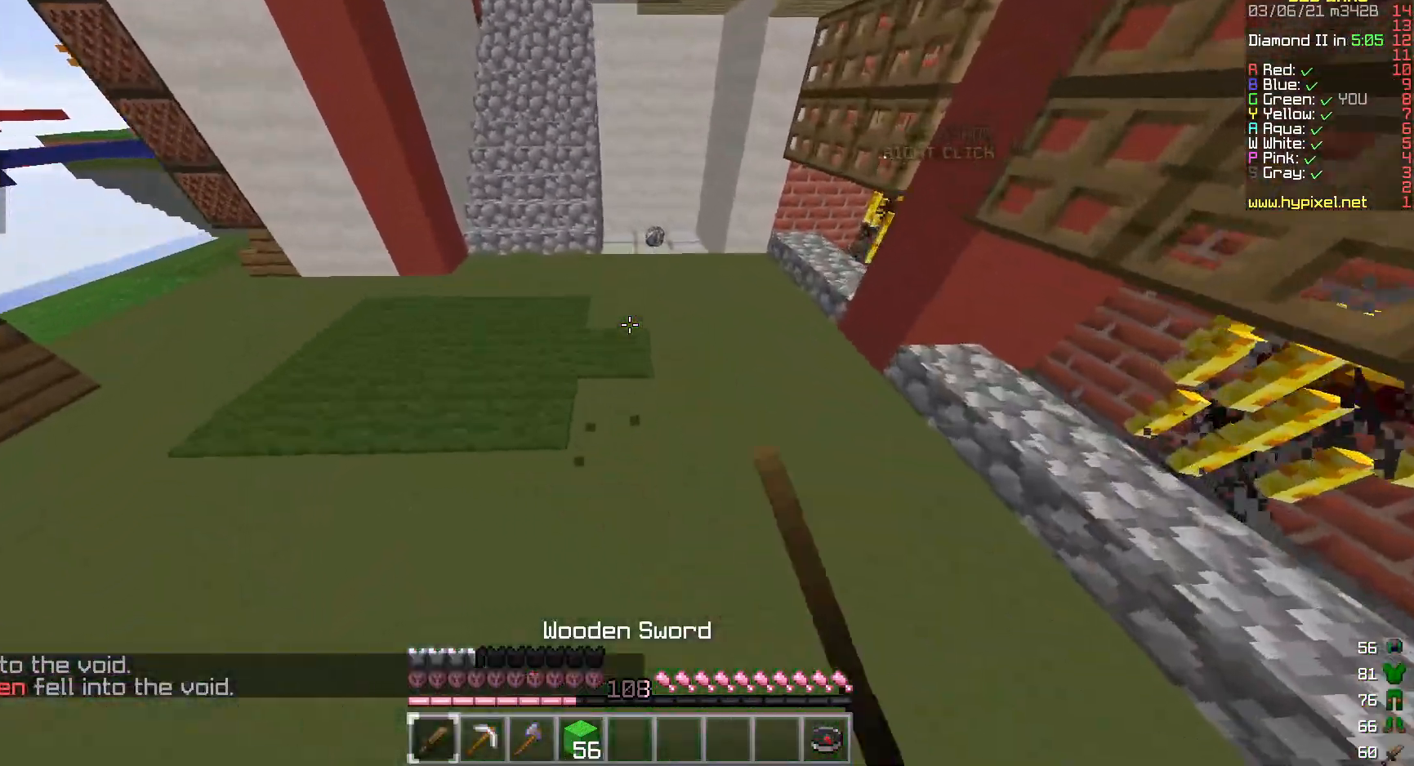
{"keys": ["w"], "mouse": [], "events": [[450, "mouse_left", "up"]]}
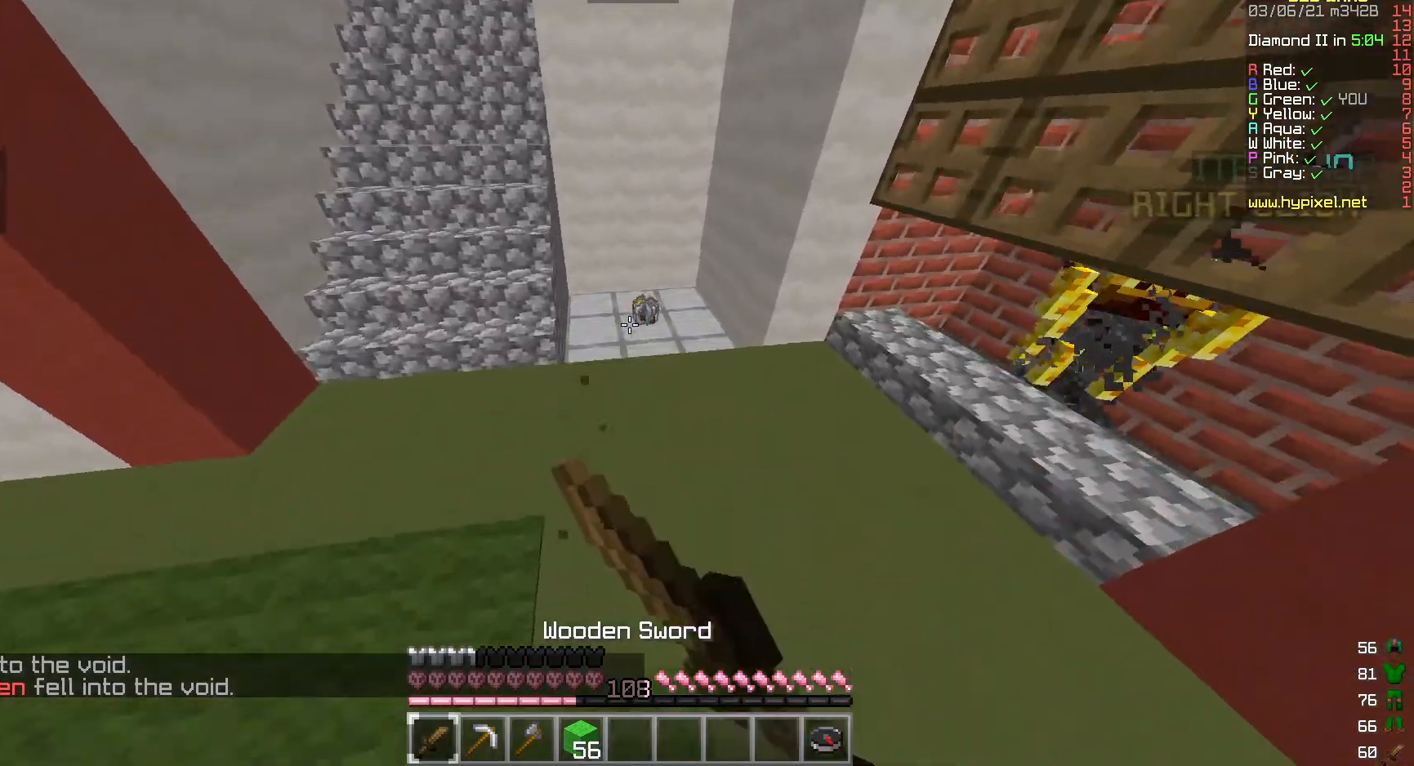
{"keys": ["d", "w"], "mouse": [], "events": [[267, "d", "down"]]}
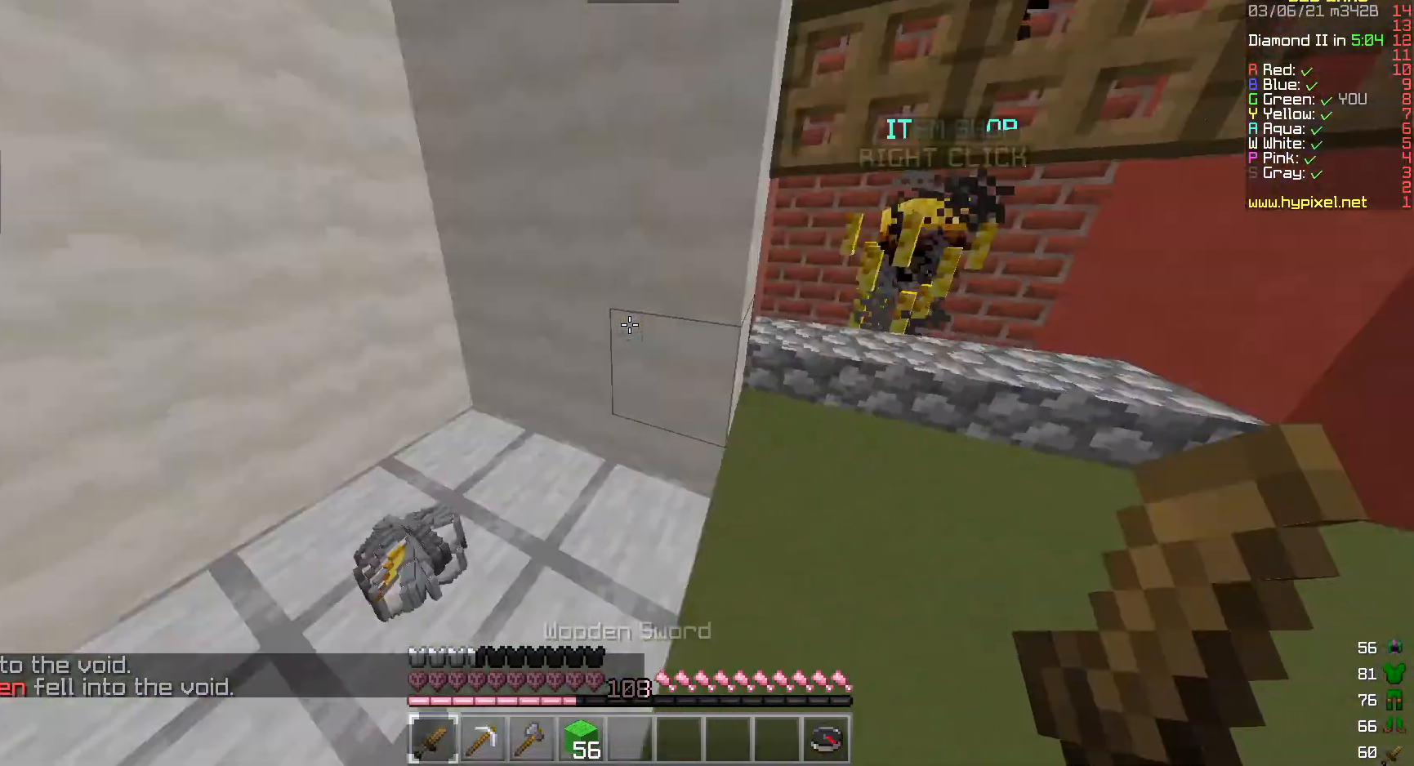
{"keys": ["w"], "mouse": [], "events": [[383, "d", "up"]]}
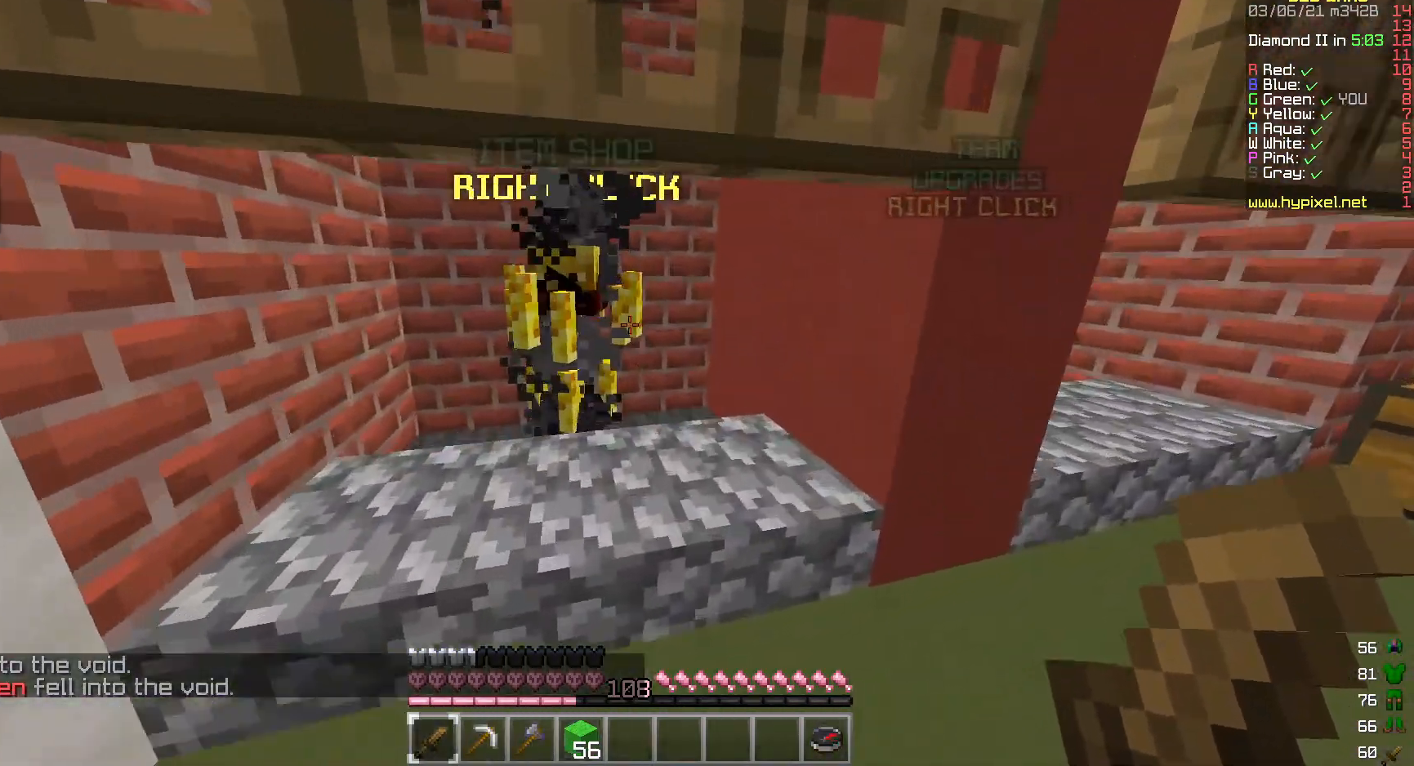
{"keys": ["a"], "mouse": [], "events": [[67, "w", "up"], [267, "a", "down"]]}
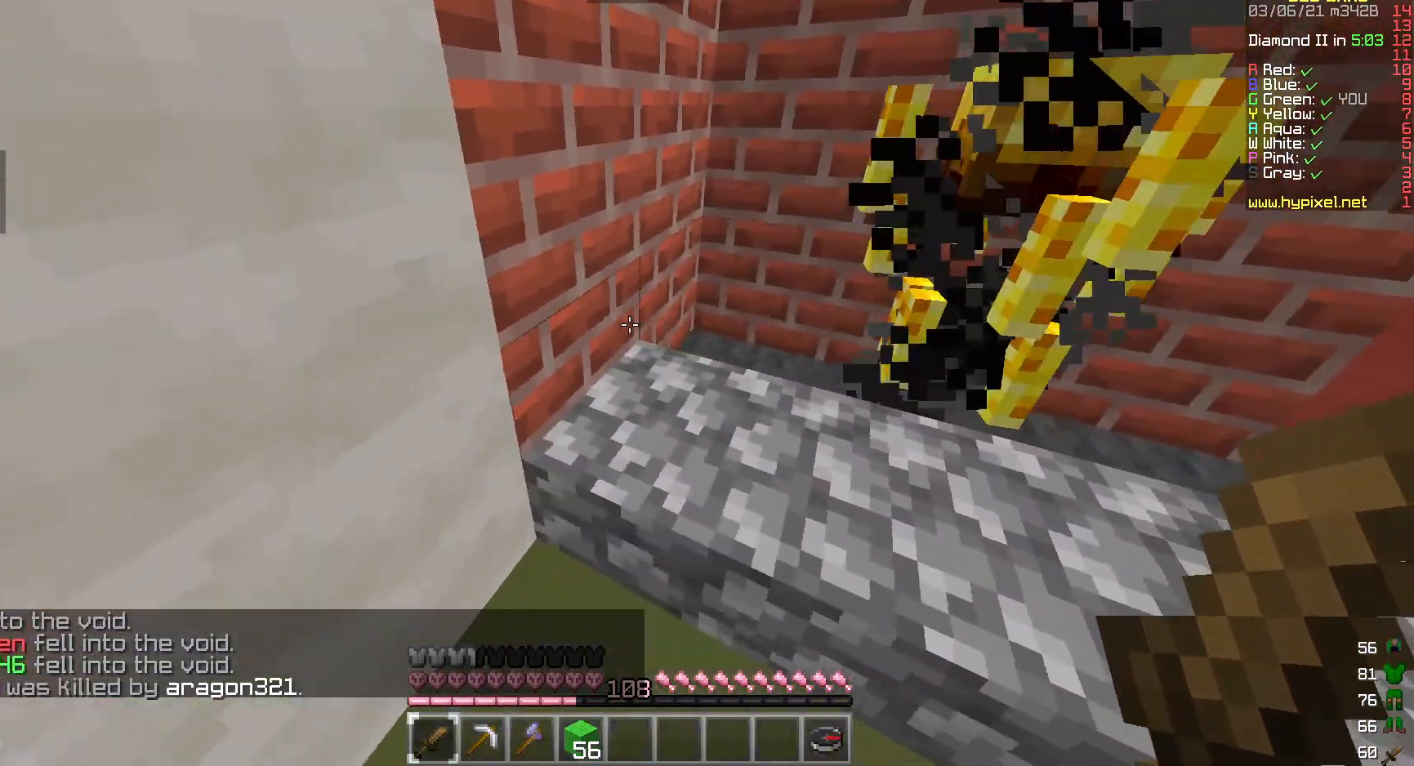
{"keys": ["s"], "mouse": [], "events": [[483, "s", "down"], [500, "a", "up"]]}
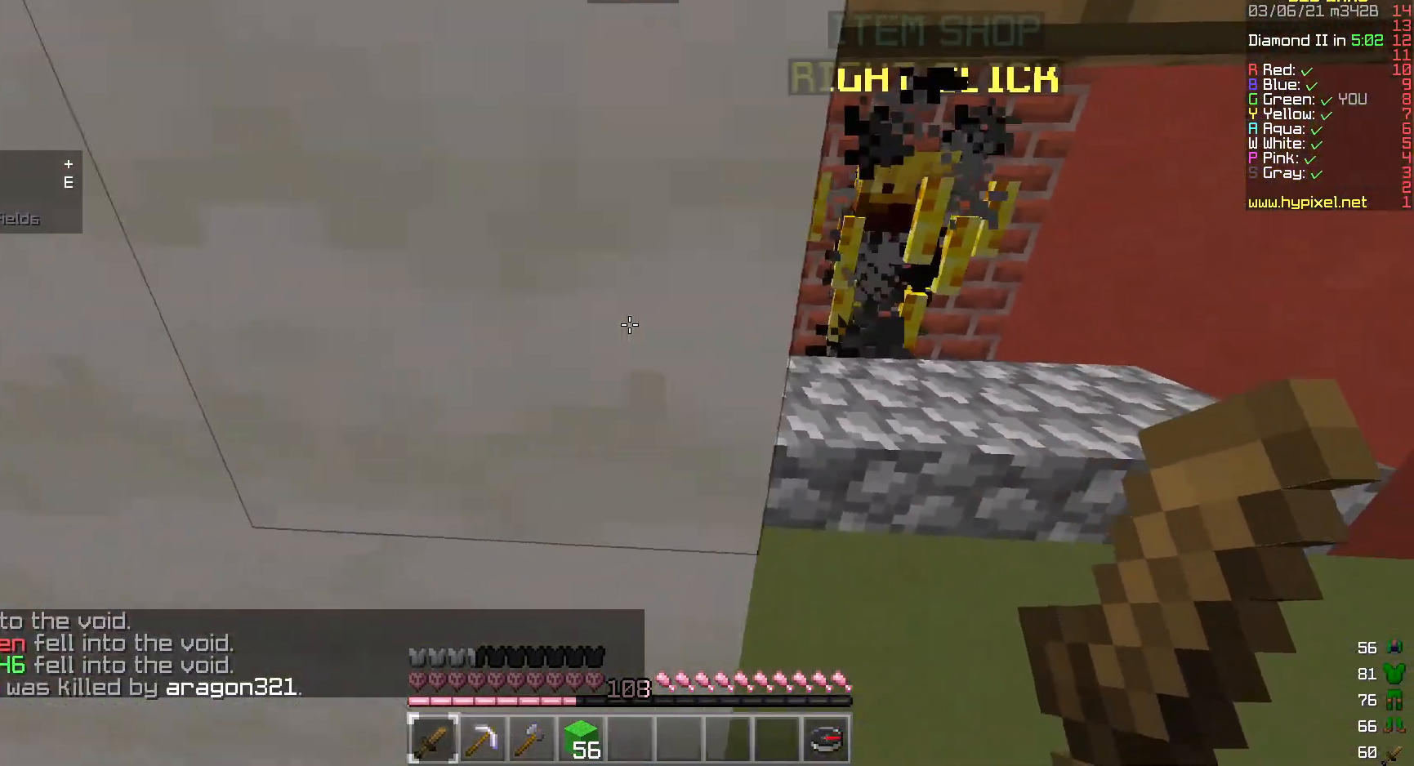
{"keys": ["d"], "mouse": [], "events": [[67, "d", "down"], [117, "s", "up"]]}
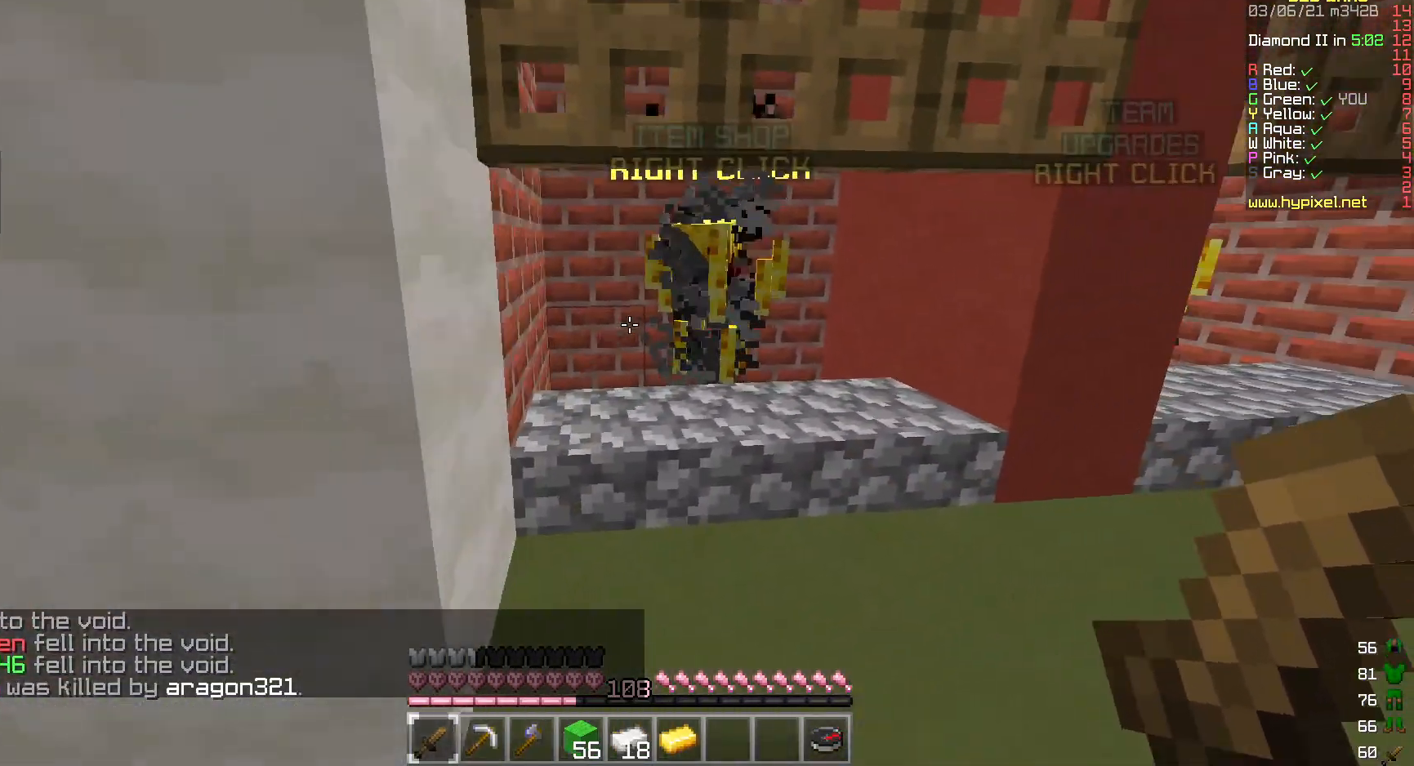
{"keys": [], "mouse": [], "events": [[50, "d", "up"], [50, "mouse_right", "down"], [167, "mouse_right", "up"], [400, "mouse_right", "down"], [500, "mouse_right", "up"]]}
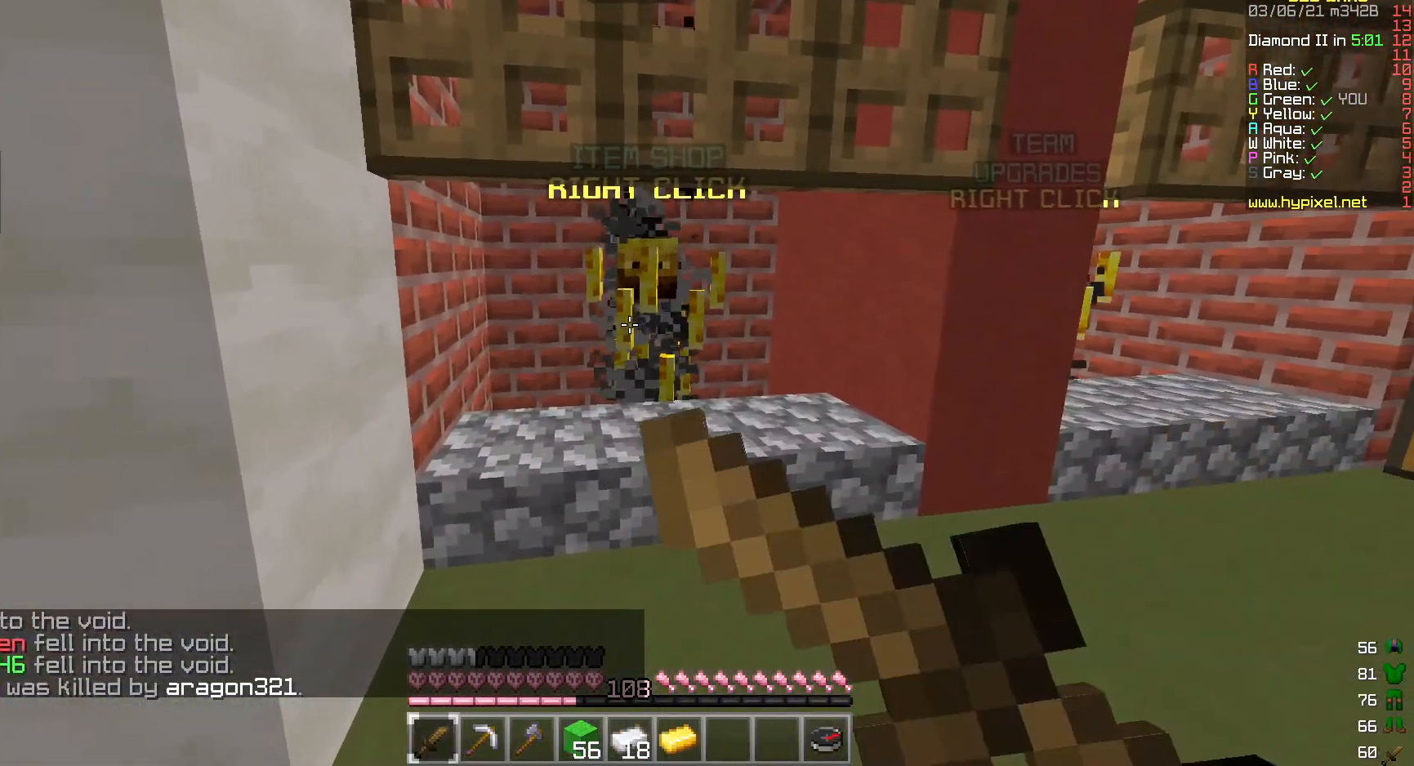
{"keys": [], "mouse": [], "events": []}
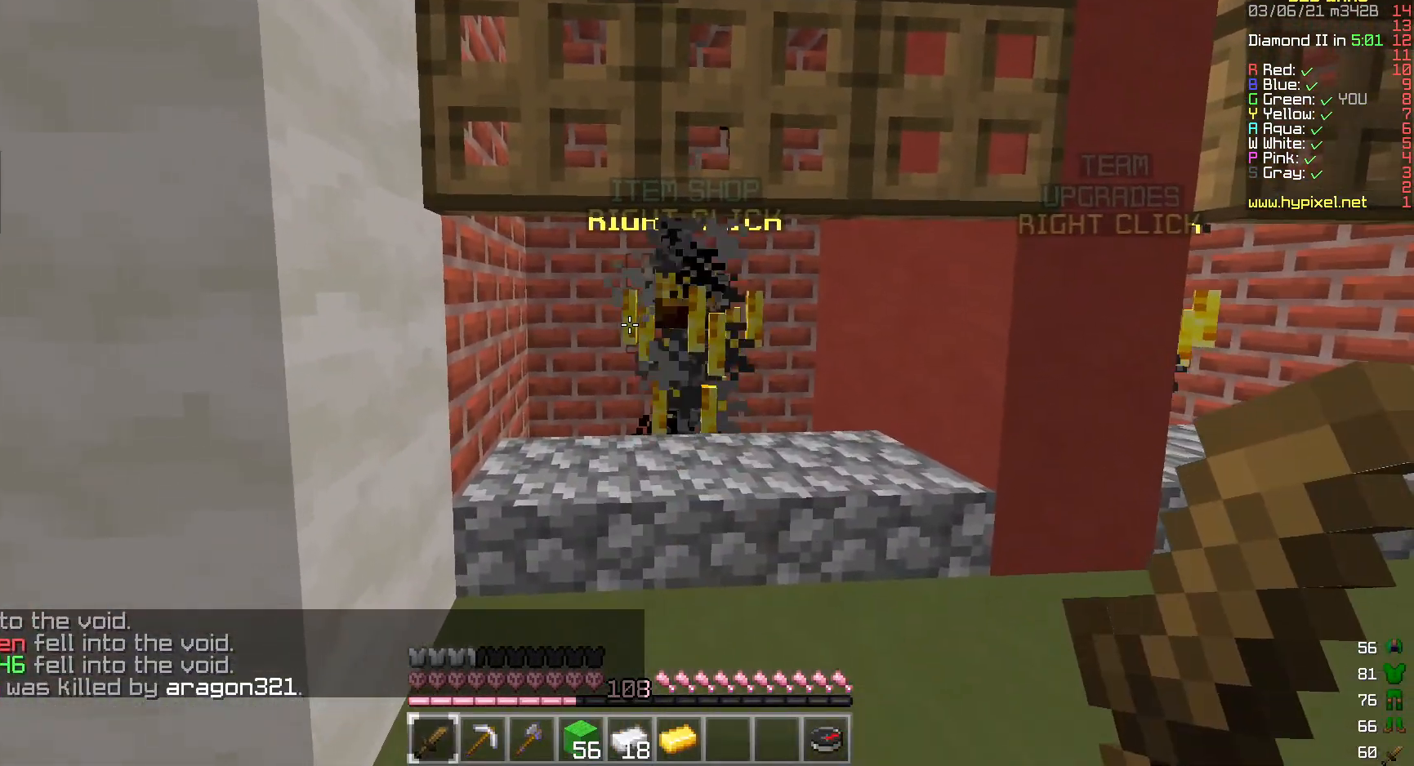
{"keys": [], "mouse": ["right"], "events": [[33, "mouse_right", "down"], [133, "mouse_right", "up"], [133, "w", "down"], [367, "w", "up"], [433, "mouse_right", "down"]]}